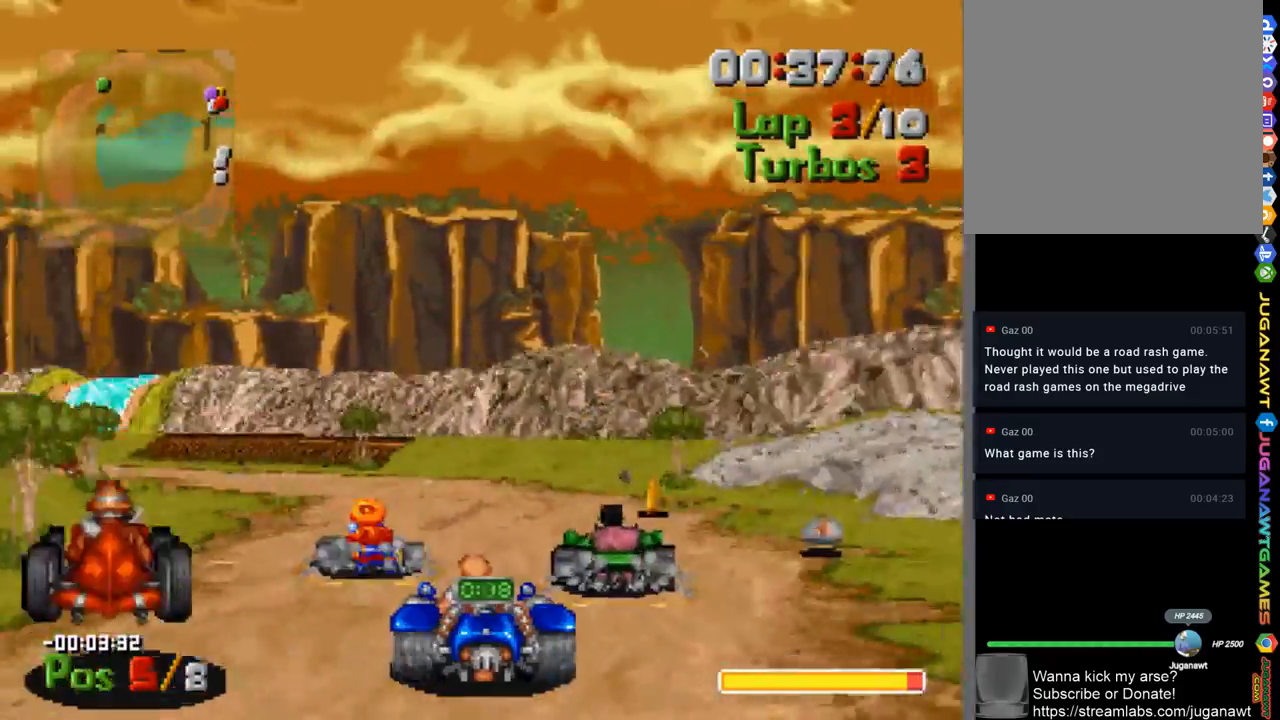
Gameplay with a controller (Xbox layout); each line is a JSON object with the inputs held at the frame after it. "events" lists button and stick changes between this image and that frame as [ms after this image, input, new state], when the widget could be followed in between.
{"buttons": ["A", "DPAD_LEFT"], "left_stick": "center", "right_stick": "center", "events": [[100, "DPAD_LEFT", "up"], [233, "DPAD_LEFT", "down"], [367, "R1", "down"], [500, "R1", "up"]]}
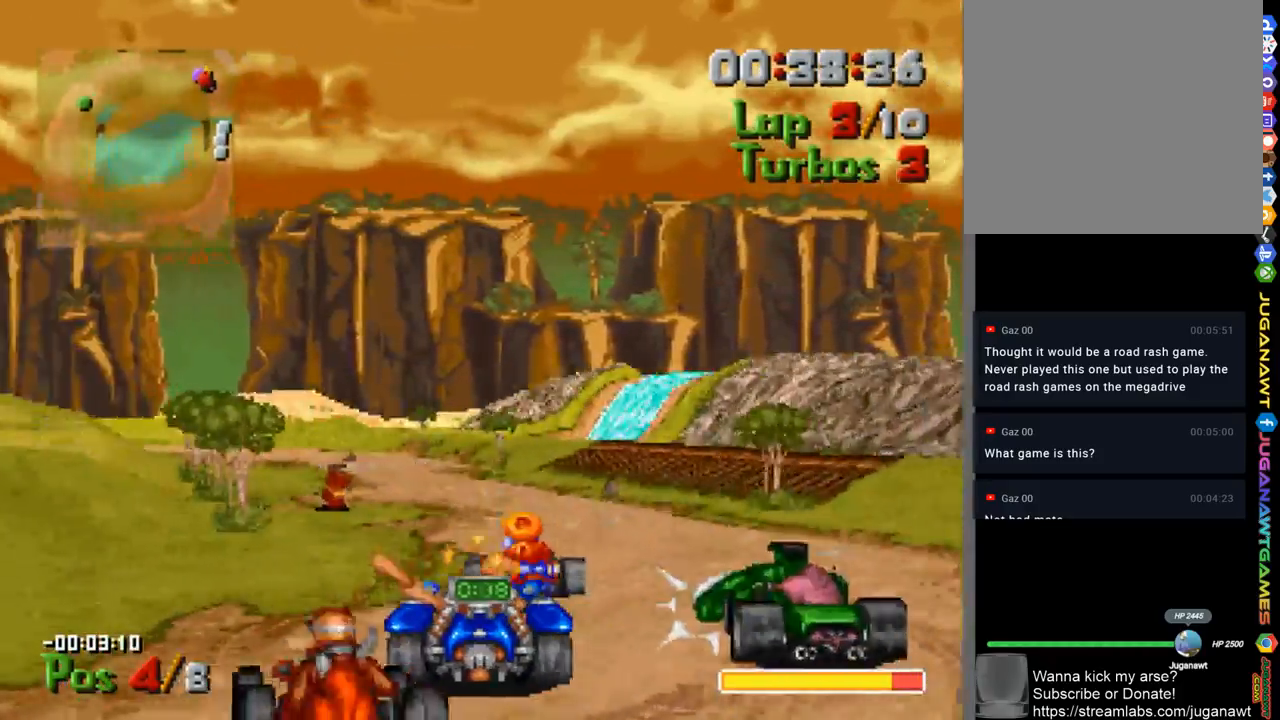
{"buttons": ["A", "DPAD_RIGHT"], "left_stick": "center", "right_stick": "center", "events": [[100, "DPAD_LEFT", "up"], [167, "R1", "down"], [267, "R1", "up"], [367, "DPAD_RIGHT", "down"]]}
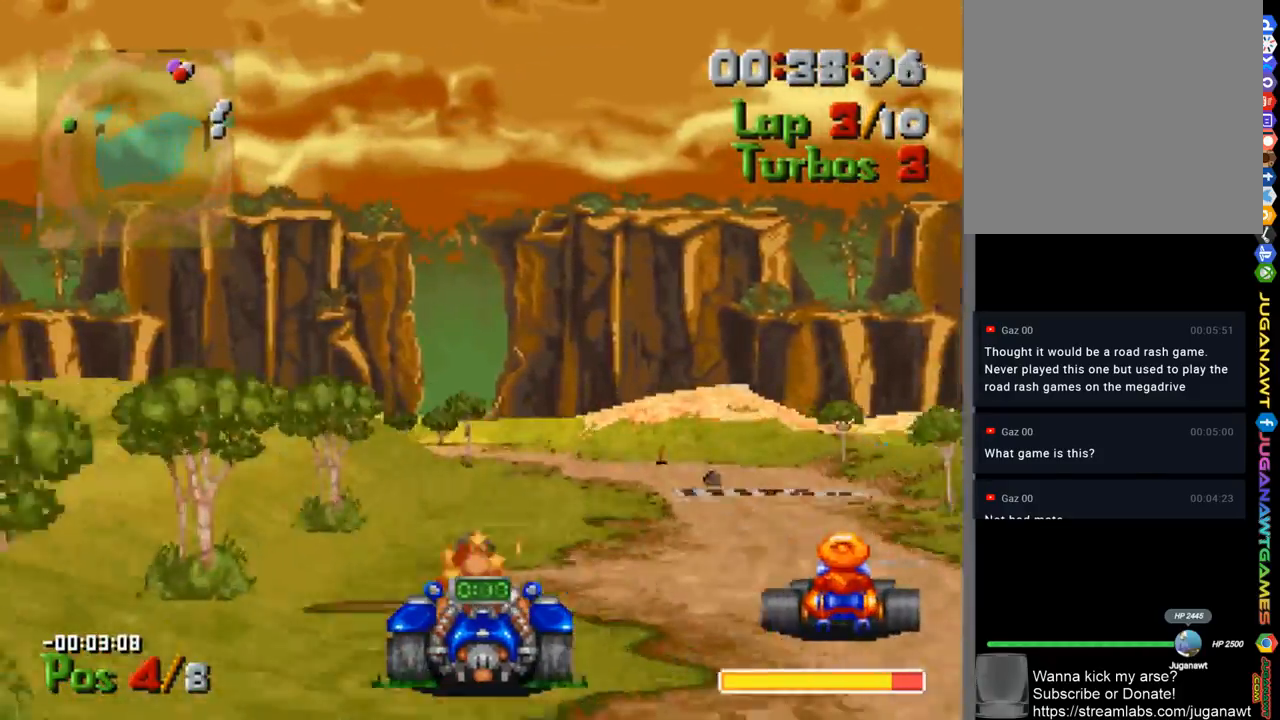
{"buttons": ["A", "DPAD_LEFT"], "left_stick": "center", "right_stick": "center", "events": [[233, "DPAD_RIGHT", "up"], [367, "DPAD_LEFT", "down"]]}
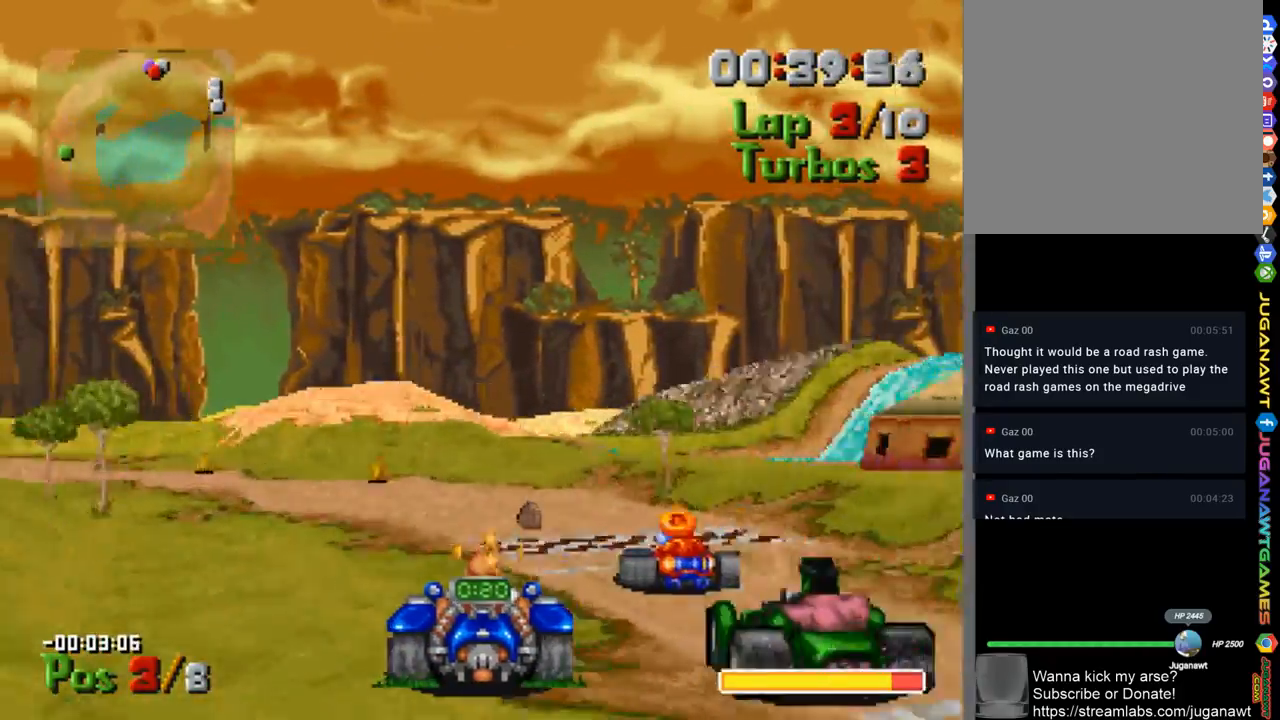
{"buttons": ["A"], "left_stick": "center", "right_stick": "center", "events": [[67, "R1", "down"], [133, "DPAD_LEFT", "up"], [200, "R1", "up"], [300, "DPAD_LEFT", "down"], [433, "DPAD_LEFT", "up"]]}
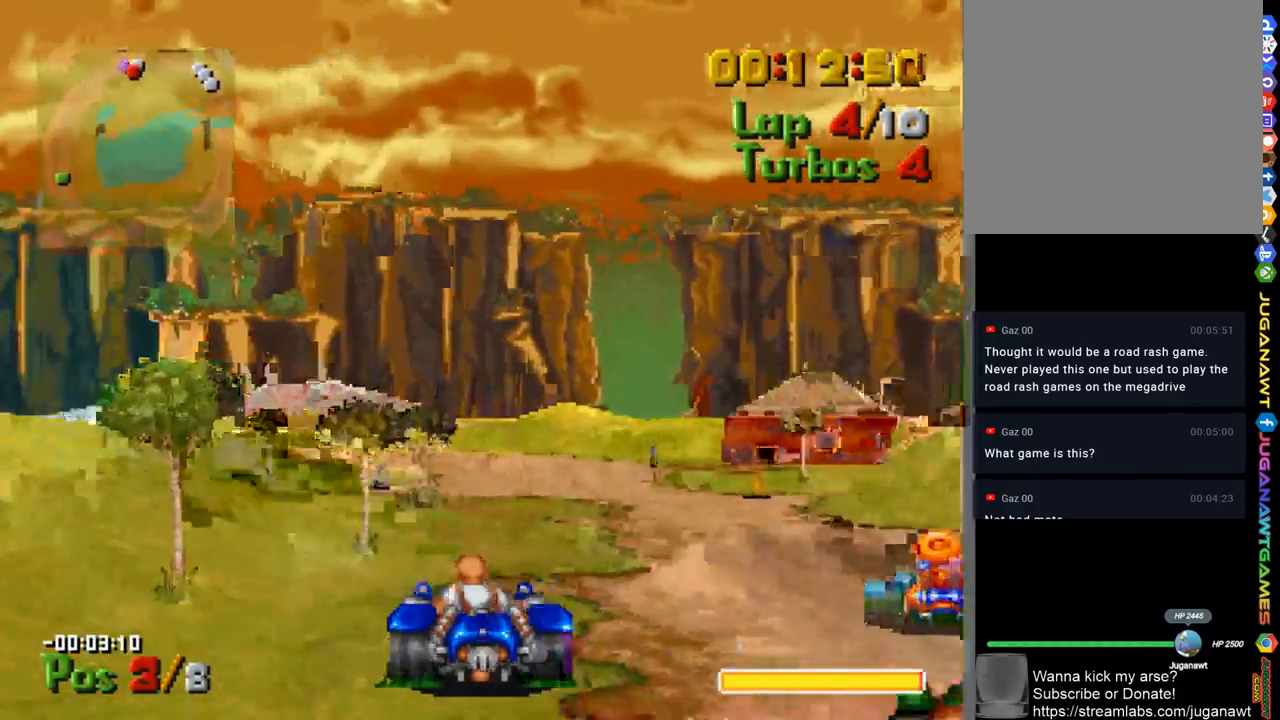
{"buttons": ["A", "DPAD_RIGHT"], "left_stick": "center", "right_stick": "center", "events": [[33, "R1", "down"], [133, "R1", "up"], [400, "DPAD_RIGHT", "down"]]}
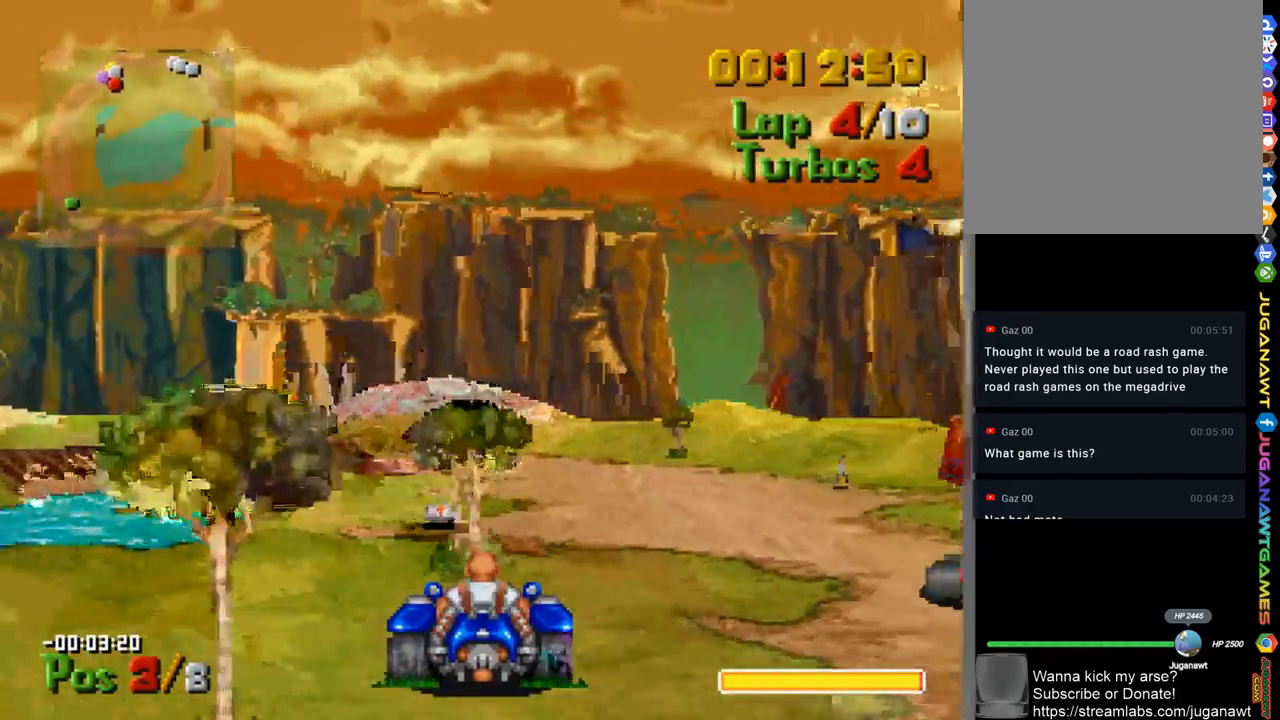
{"buttons": ["A", "DPAD_LEFT"], "left_stick": "center", "right_stick": "center", "events": [[133, "DPAD_RIGHT", "up"], [233, "R2", "down"], [333, "DPAD_LEFT", "down"], [367, "R2", "up"]]}
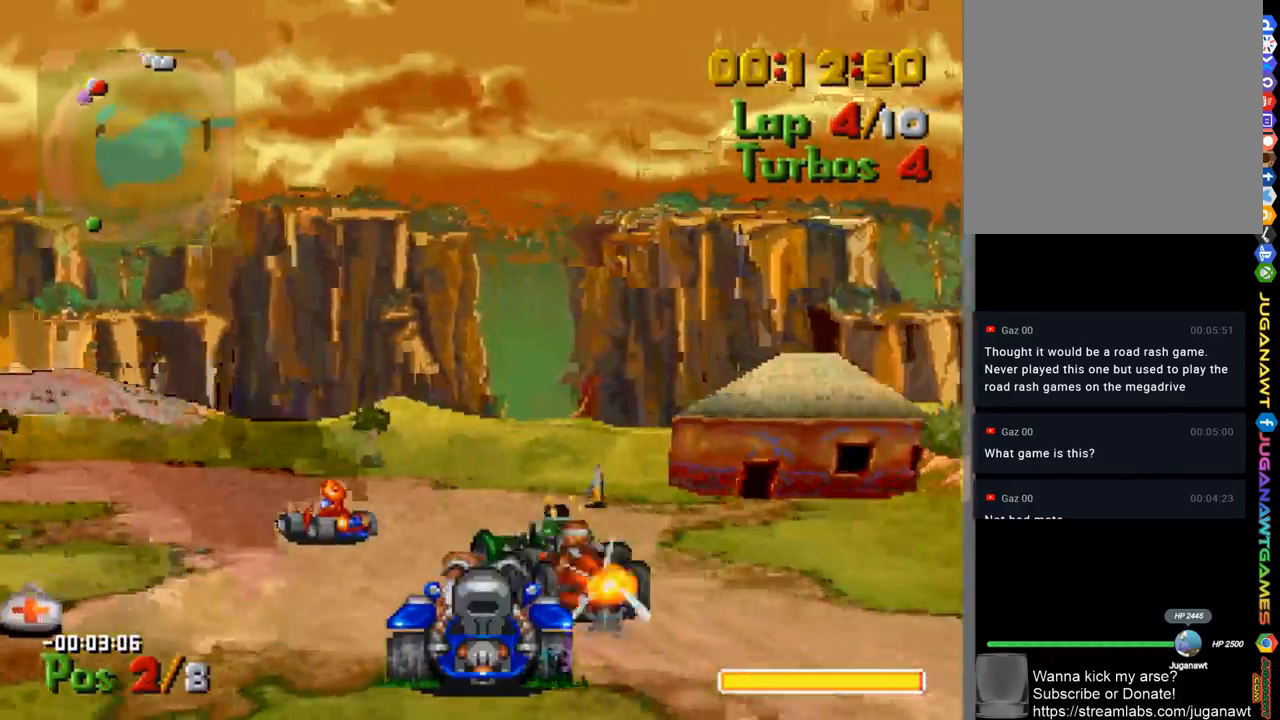
{"buttons": ["A", "DPAD_LEFT"], "left_stick": "center", "right_stick": "center", "events": [[133, "DPAD_LEFT", "up"], [300, "DPAD_LEFT", "down"]]}
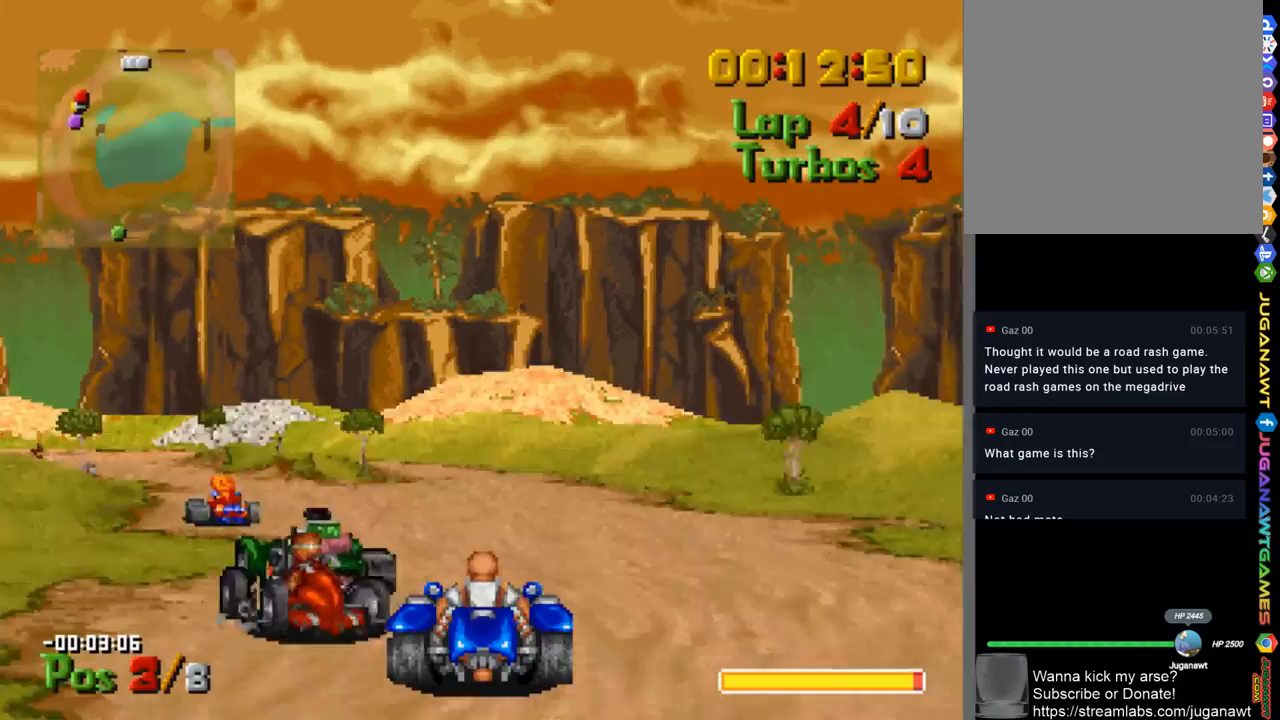
{"buttons": ["A"], "left_stick": "center", "right_stick": "center", "events": [[300, "DPAD_LEFT", "up"], [333, "R2", "down"], [500, "R2", "up"]]}
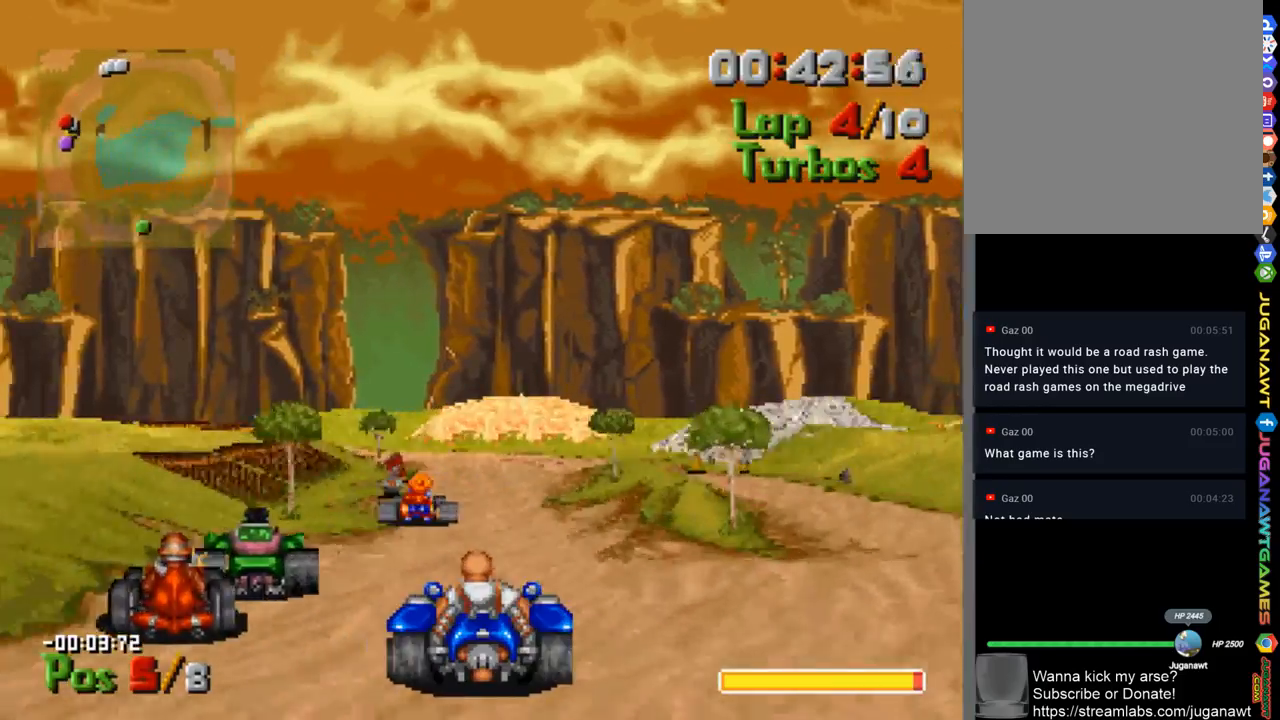
{"buttons": ["A"], "left_stick": "center", "right_stick": "center", "events": [[267, "L2", "down"], [433, "L2", "up"]]}
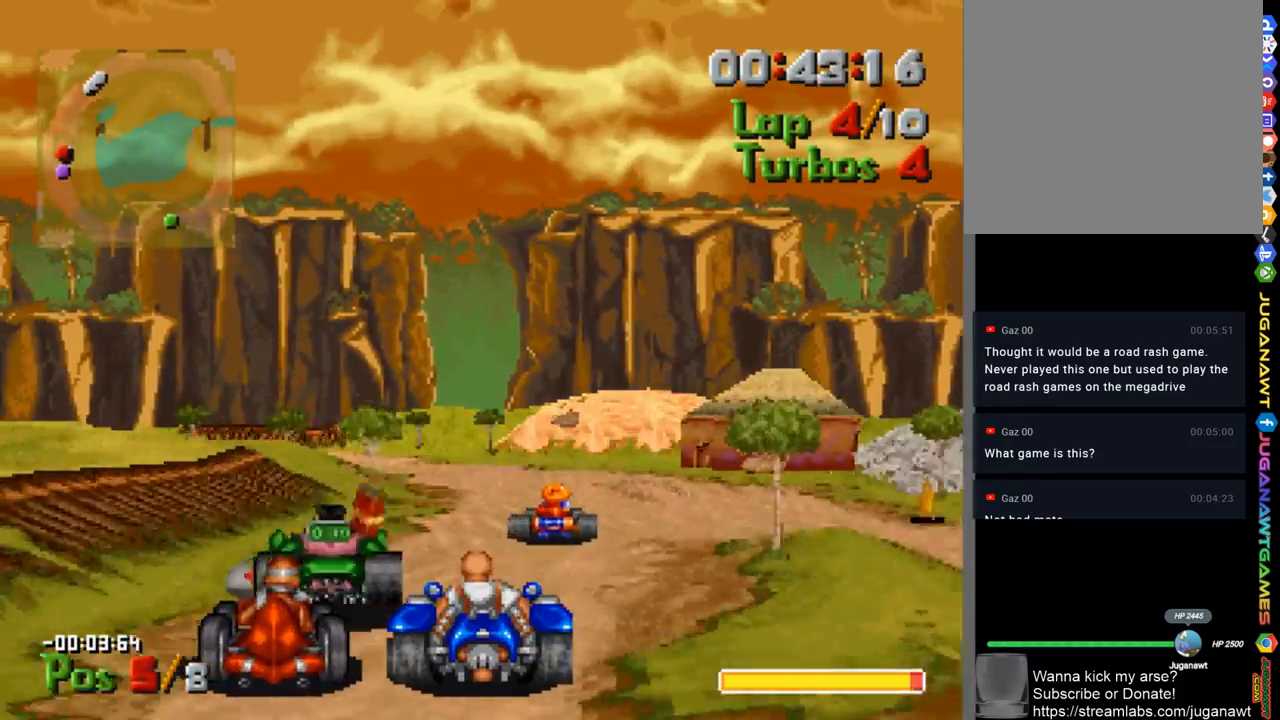
{"buttons": ["A"], "left_stick": "center", "right_stick": "center", "events": []}
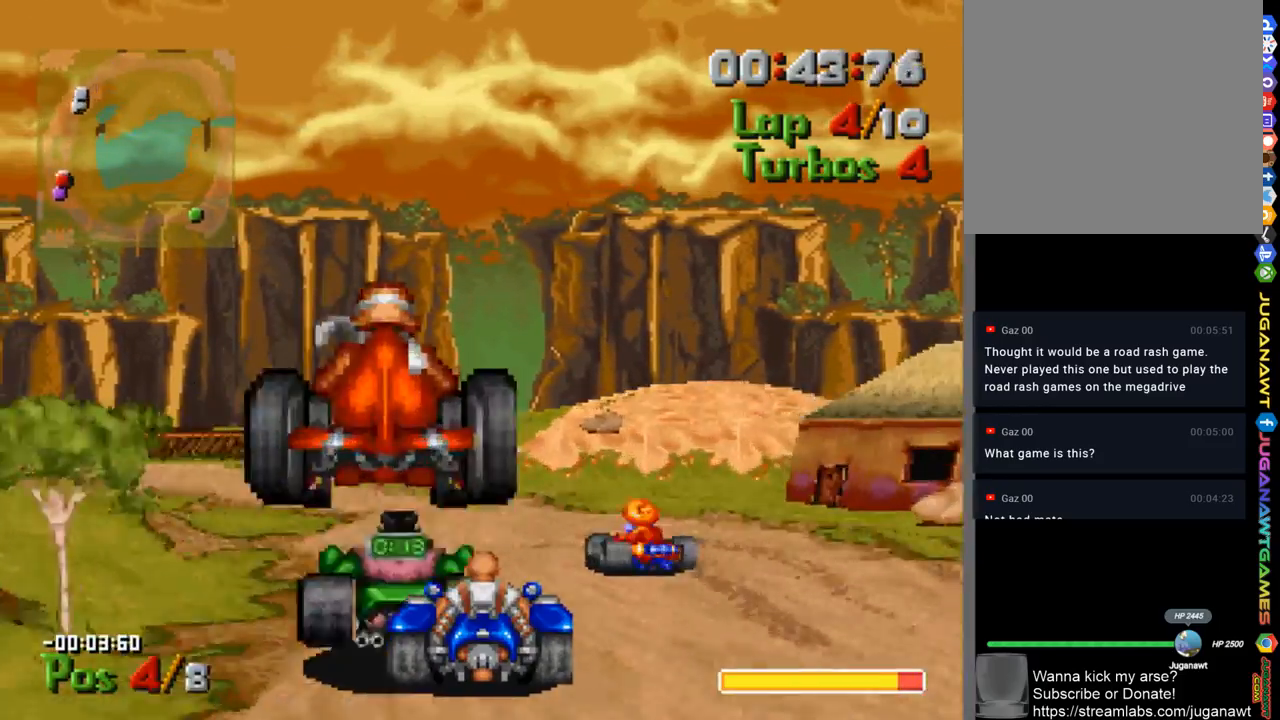
{"buttons": ["A"], "left_stick": "center", "right_stick": "center", "events": [[33, "DPAD_LEFT", "down"], [233, "L1", "down"], [367, "L1", "up"], [467, "DPAD_LEFT", "up"]]}
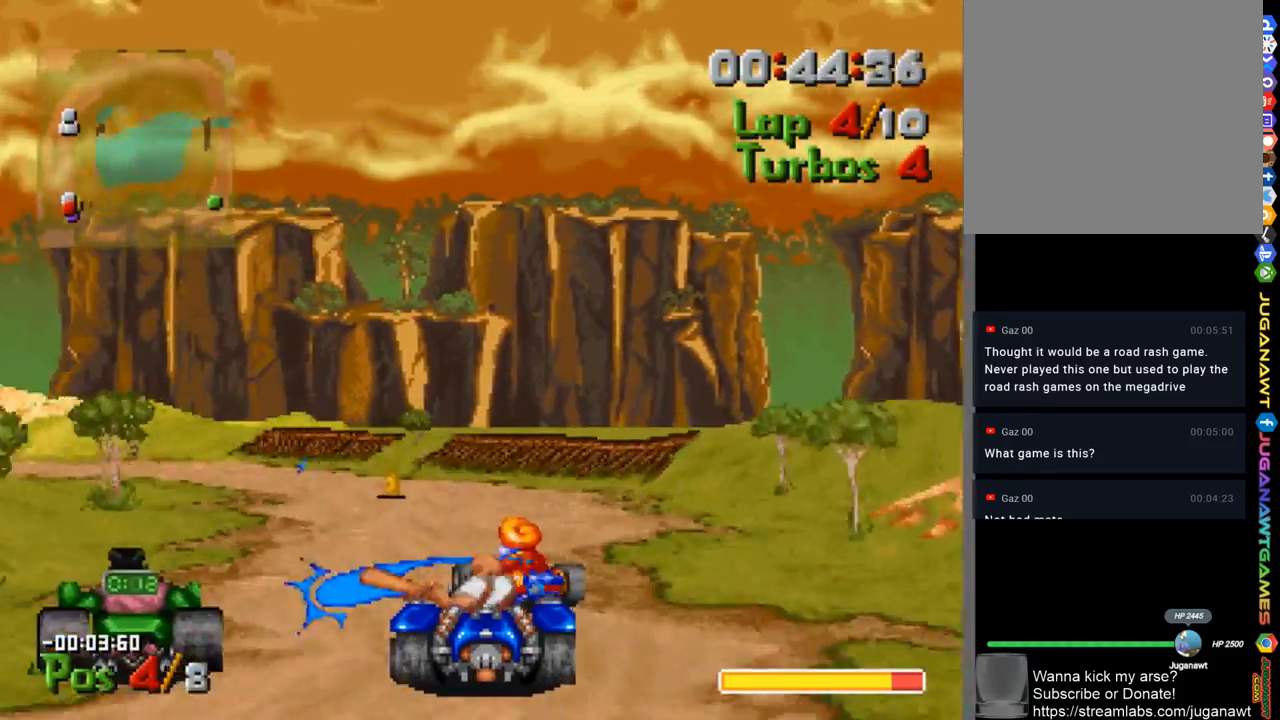
{"buttons": ["A", "DPAD_LEFT"], "left_stick": "center", "right_stick": "center", "events": [[333, "DPAD_LEFT", "down"]]}
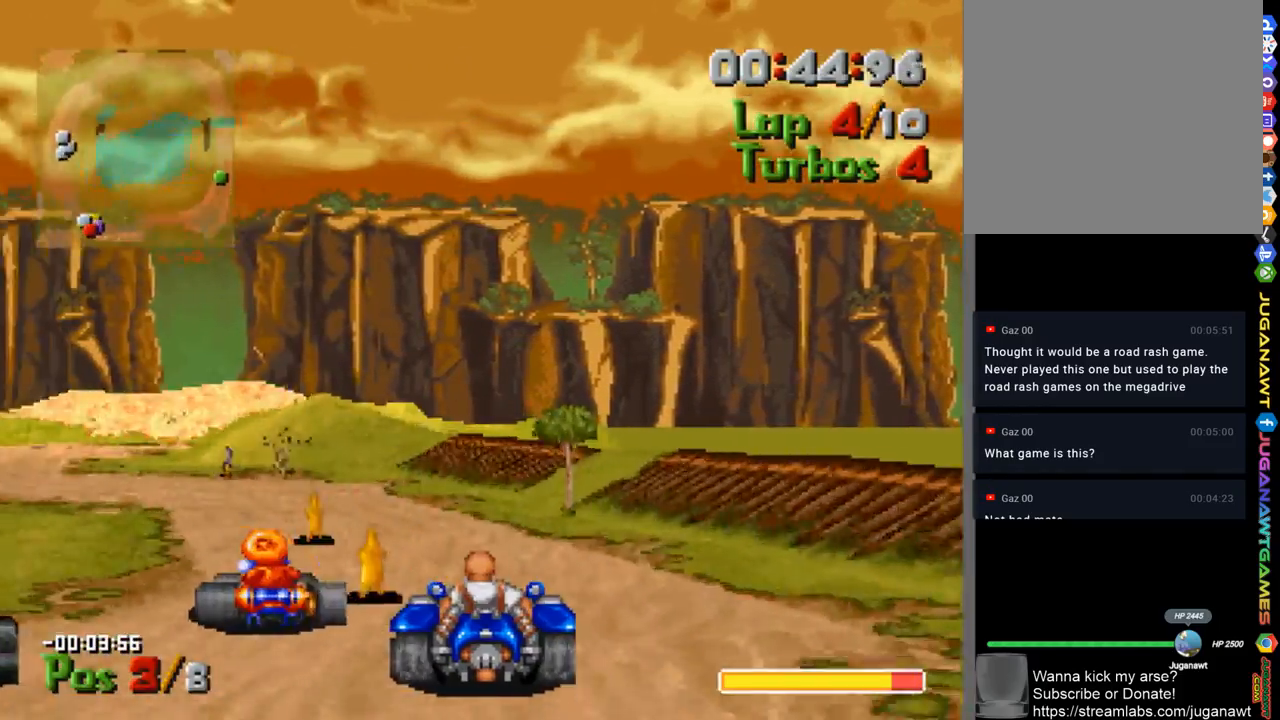
{"buttons": ["A"], "left_stick": "center", "right_stick": "center", "events": [[33, "L1", "down"], [167, "L1", "up"], [433, "DPAD_LEFT", "up"]]}
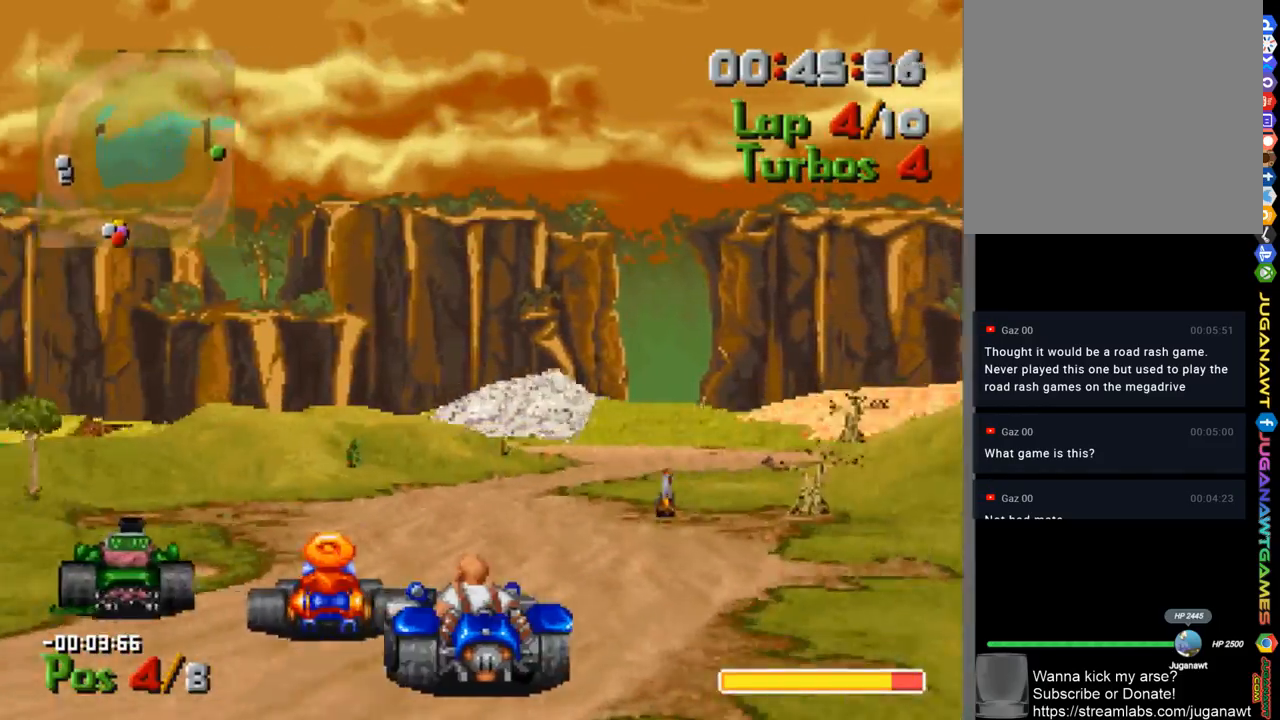
{"buttons": ["A", "DPAD_RIGHT"], "left_stick": "center", "right_stick": "center", "events": [[133, "B", "down"], [200, "DPAD_RIGHT", "down"], [233, "B", "up"], [333, "DPAD_RIGHT", "up"], [500, "DPAD_RIGHT", "down"]]}
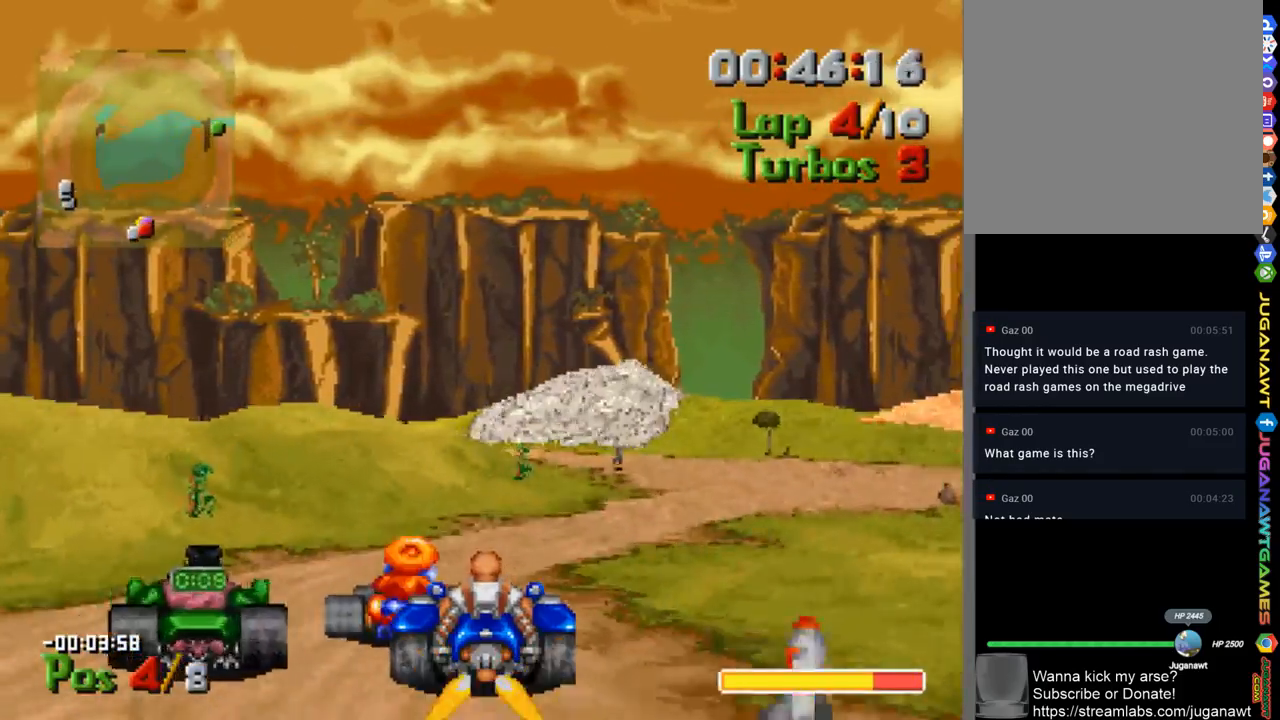
{"buttons": ["A", "DPAD_LEFT"], "left_stick": "center", "right_stick": "center", "events": [[233, "DPAD_RIGHT", "up"], [433, "DPAD_LEFT", "down"]]}
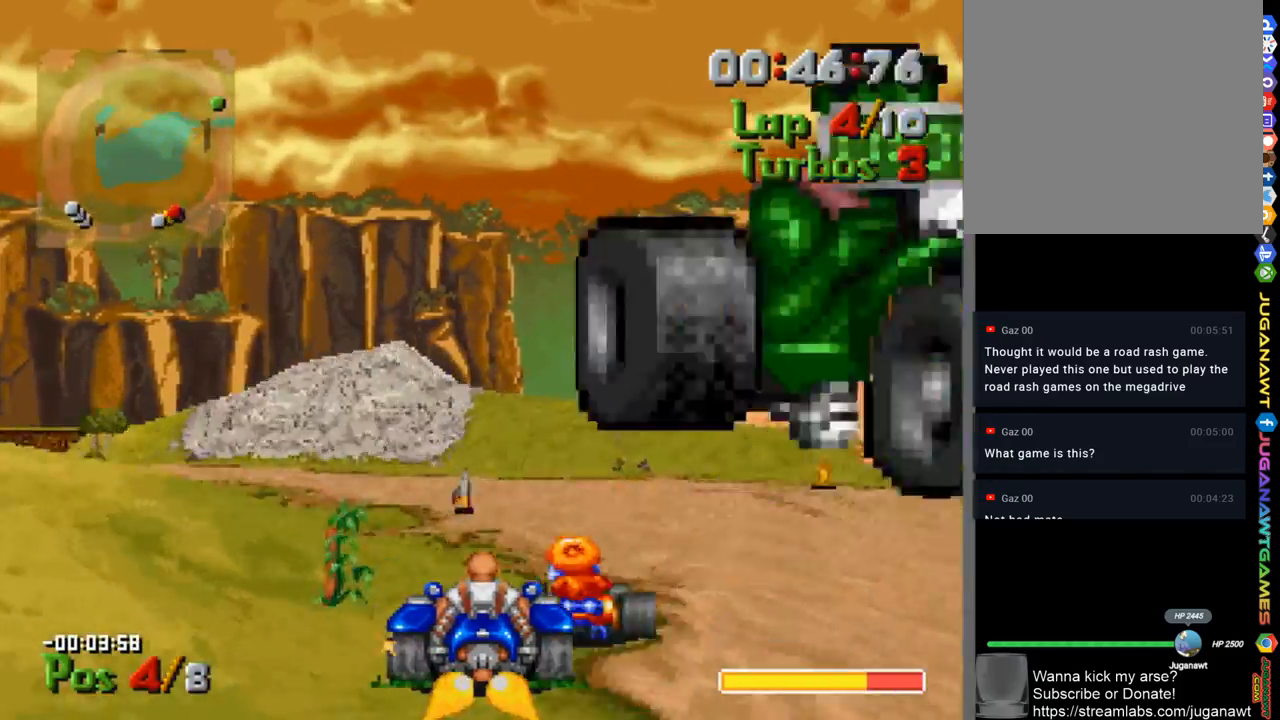
{"buttons": ["A"], "left_stick": "center", "right_stick": "center", "events": [[433, "DPAD_LEFT", "up"]]}
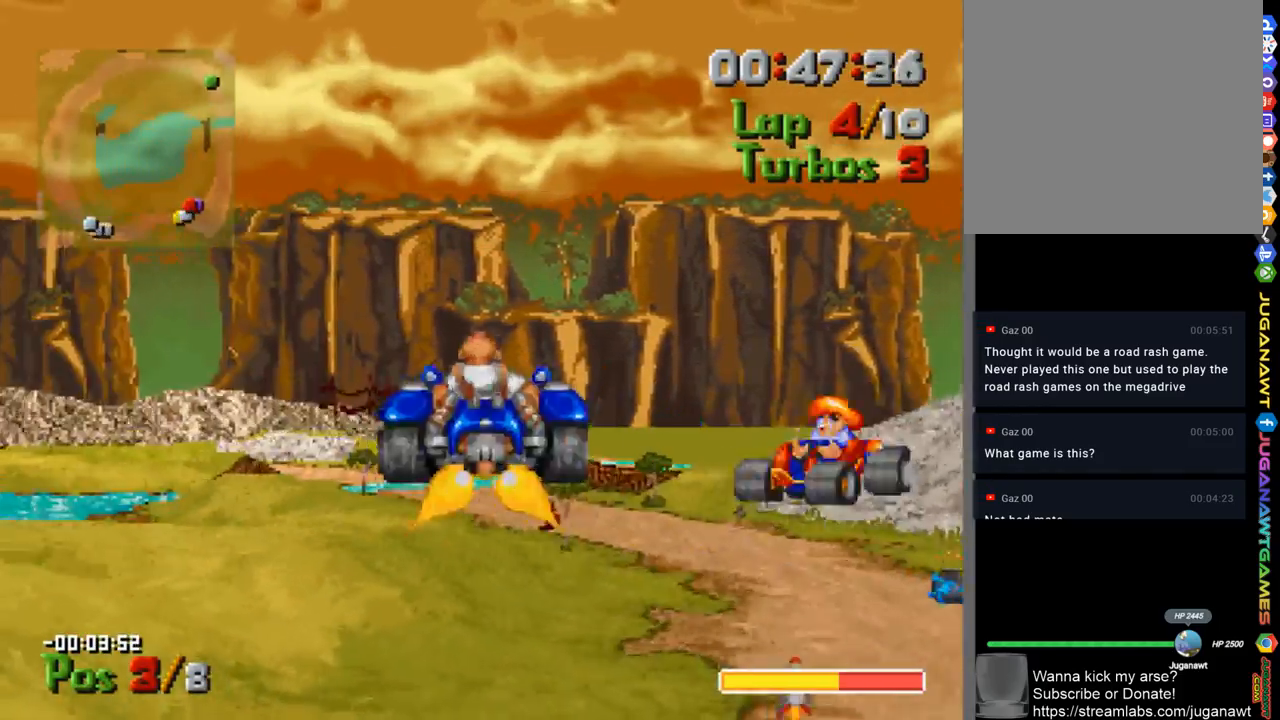
{"buttons": ["A", "DPAD_RIGHT"], "left_stick": "center", "right_stick": "center", "events": [[300, "DPAD_RIGHT", "down"]]}
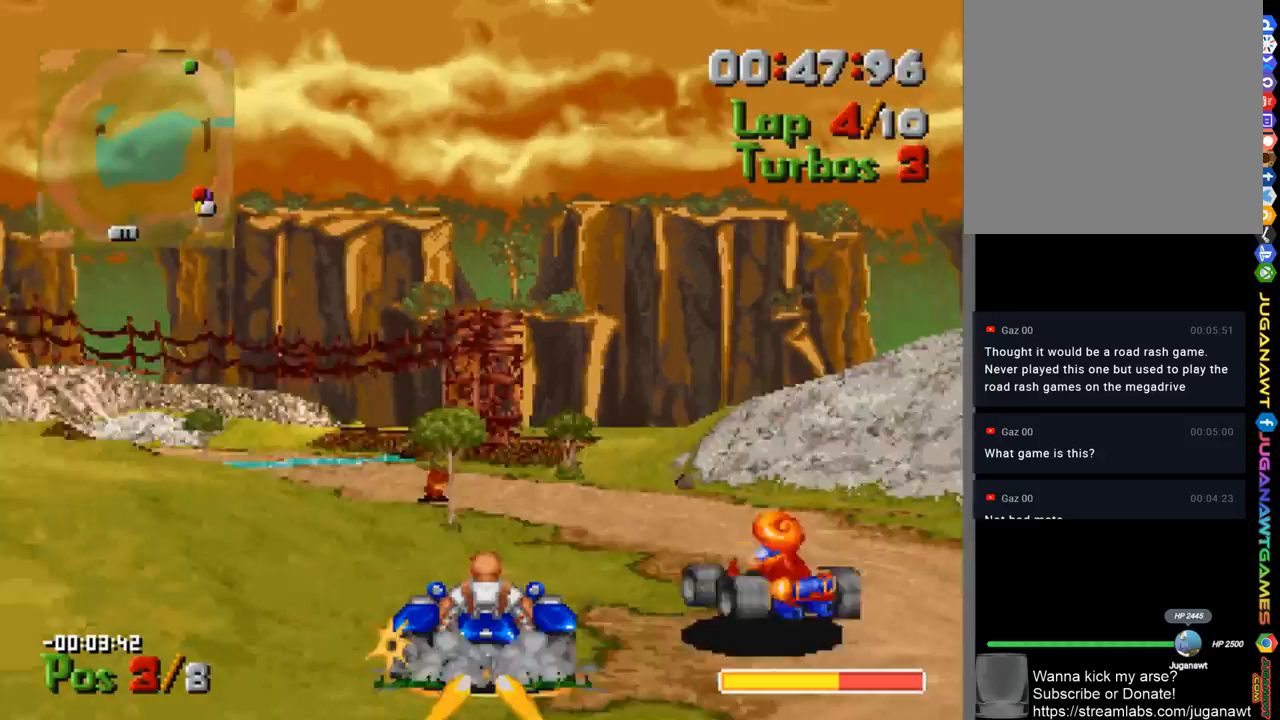
{"buttons": ["A", "DPAD_LEFT"], "left_stick": "center", "right_stick": "center", "events": [[100, "DPAD_RIGHT", "up"], [200, "DPAD_LEFT", "down"]]}
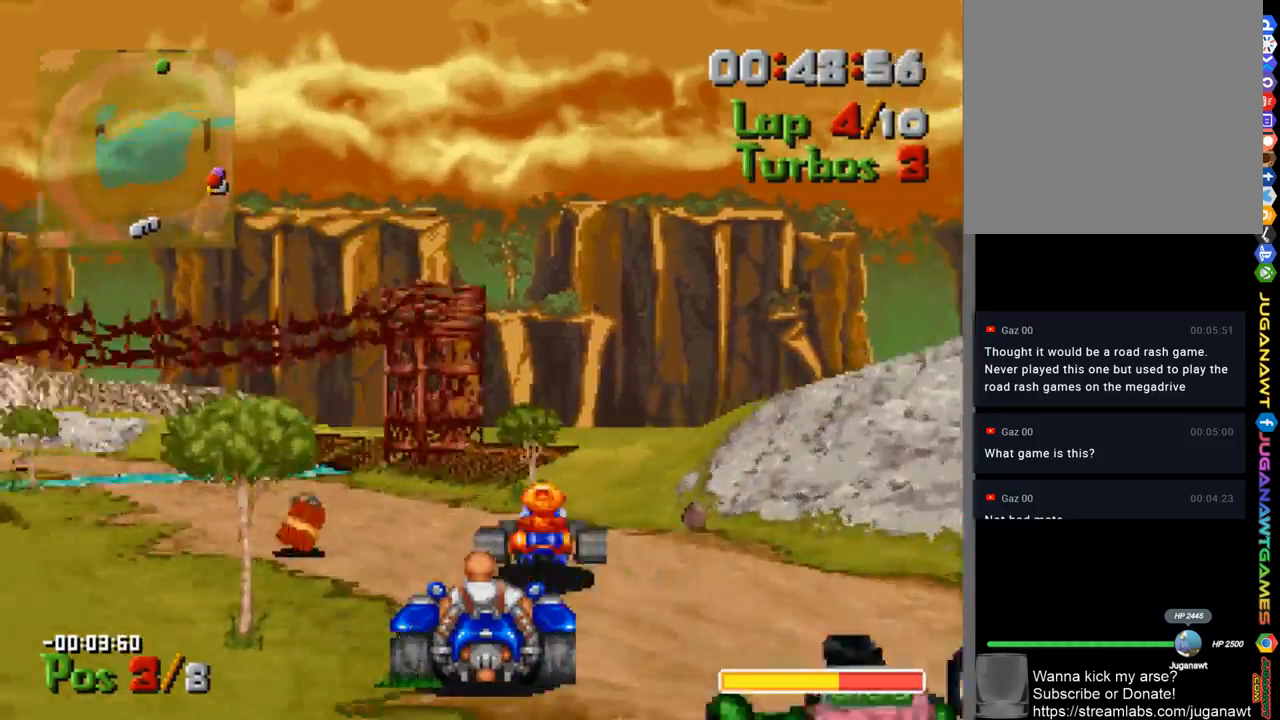
{"buttons": ["A"], "left_stick": "center", "right_stick": "center", "events": [[167, "DPAD_LEFT", "up"], [333, "B", "down"], [433, "B", "up"]]}
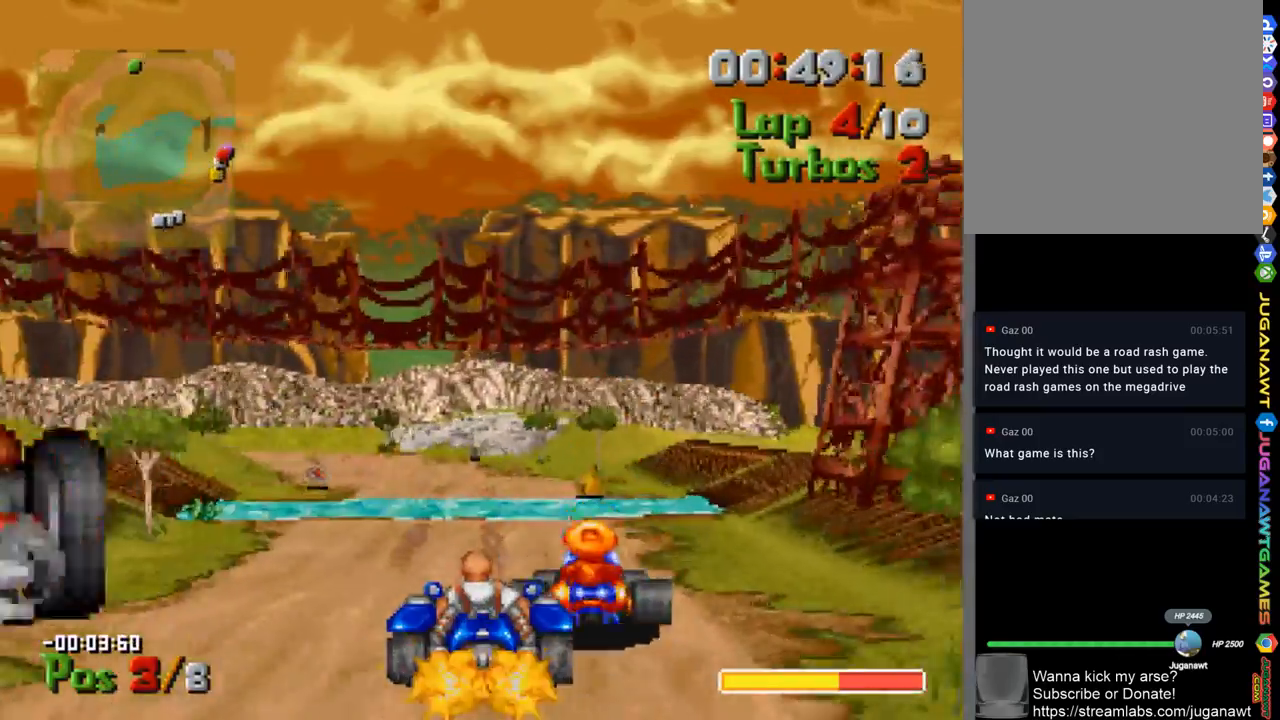
{"buttons": ["A", "DPAD_LEFT"], "left_stick": "center", "right_stick": "center", "events": [[233, "DPAD_LEFT", "down"]]}
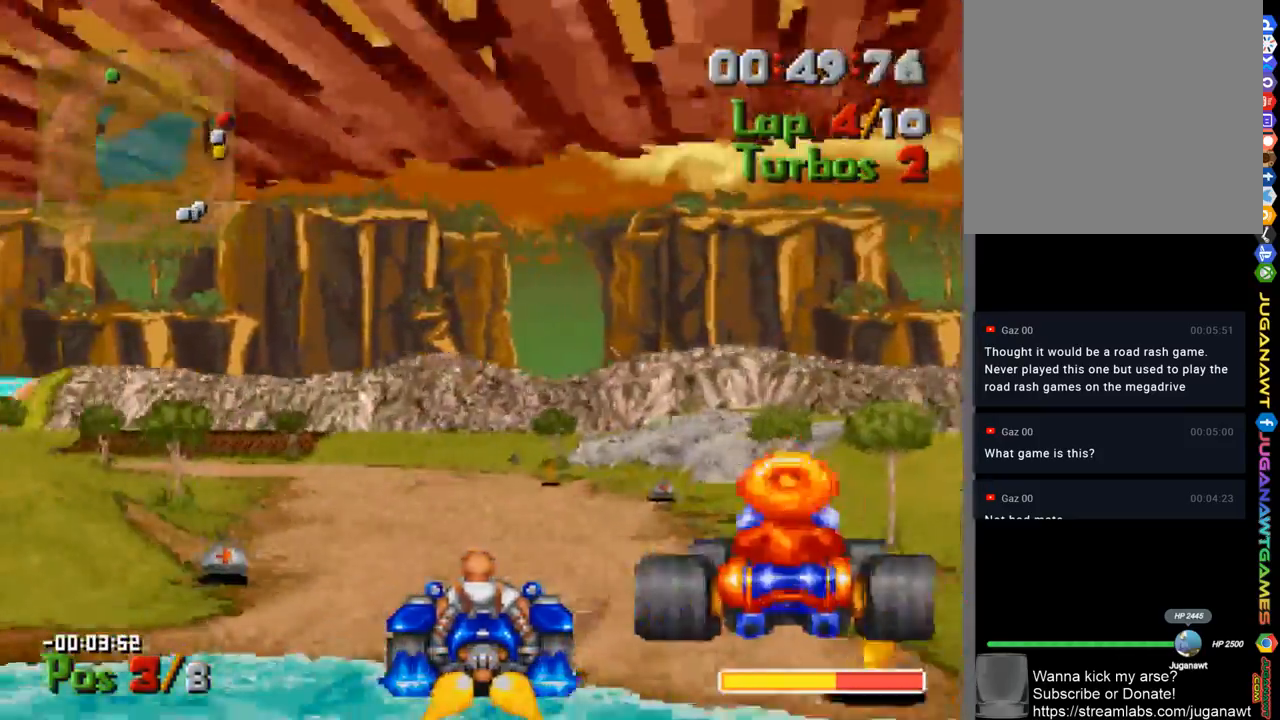
{"buttons": ["A"], "left_stick": "center", "right_stick": "center", "events": [[133, "DPAD_LEFT", "up"], [200, "DPAD_LEFT", "down"], [300, "DPAD_LEFT", "up"]]}
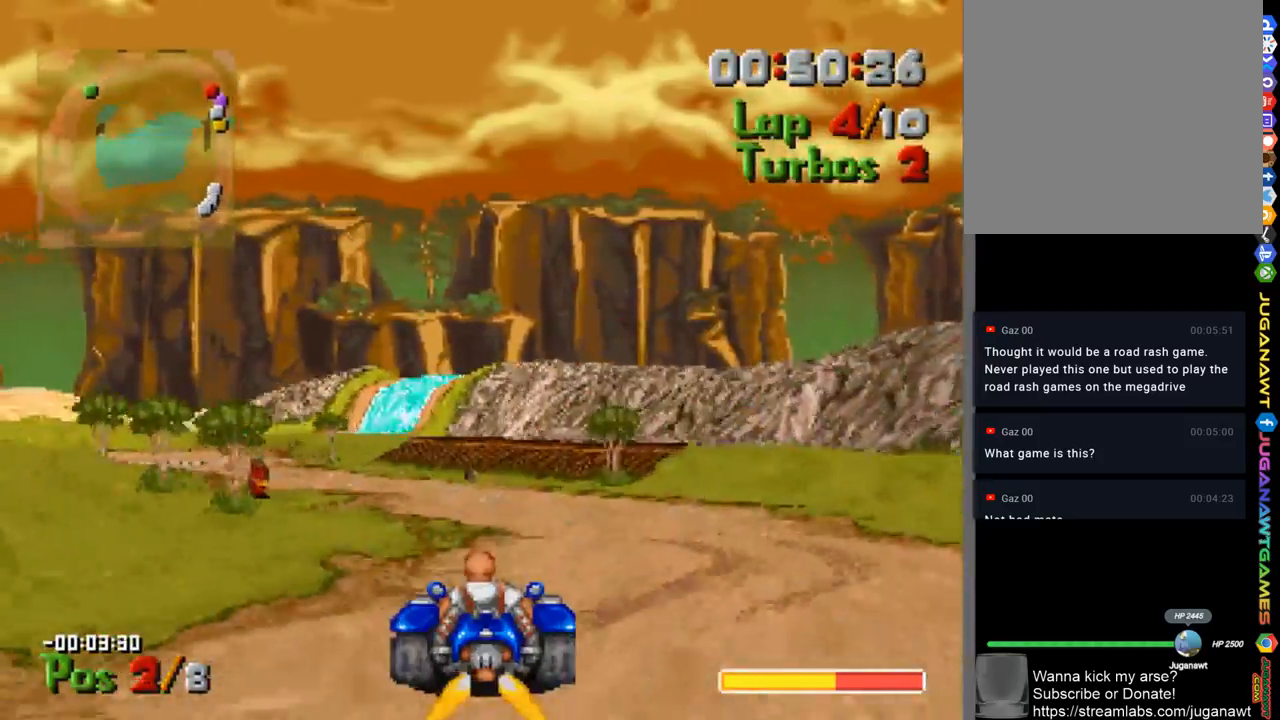
{"buttons": ["A", "DPAD_LEFT"], "left_stick": "center", "right_stick": "center", "events": [[133, "DPAD_LEFT", "down"]]}
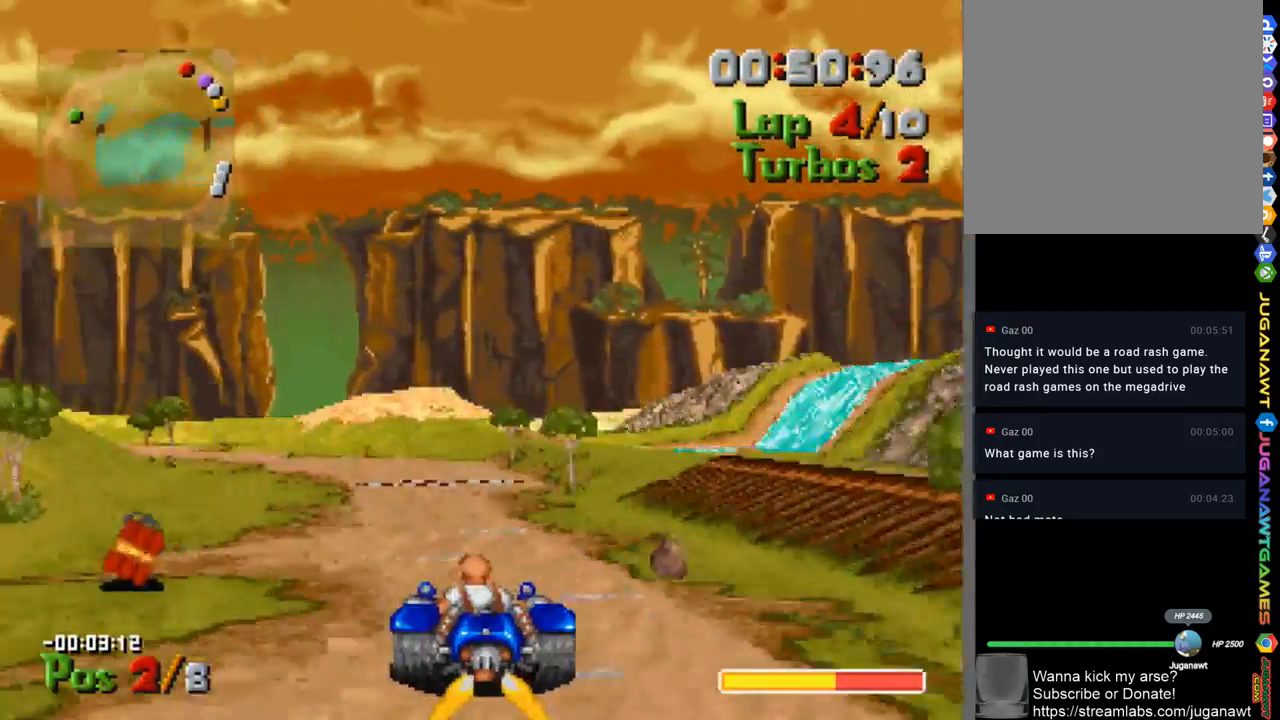
{"buttons": ["A"], "left_stick": "center", "right_stick": "center", "events": [[67, "DPAD_LEFT", "up"], [200, "DPAD_RIGHT", "down"], [367, "DPAD_RIGHT", "up"]]}
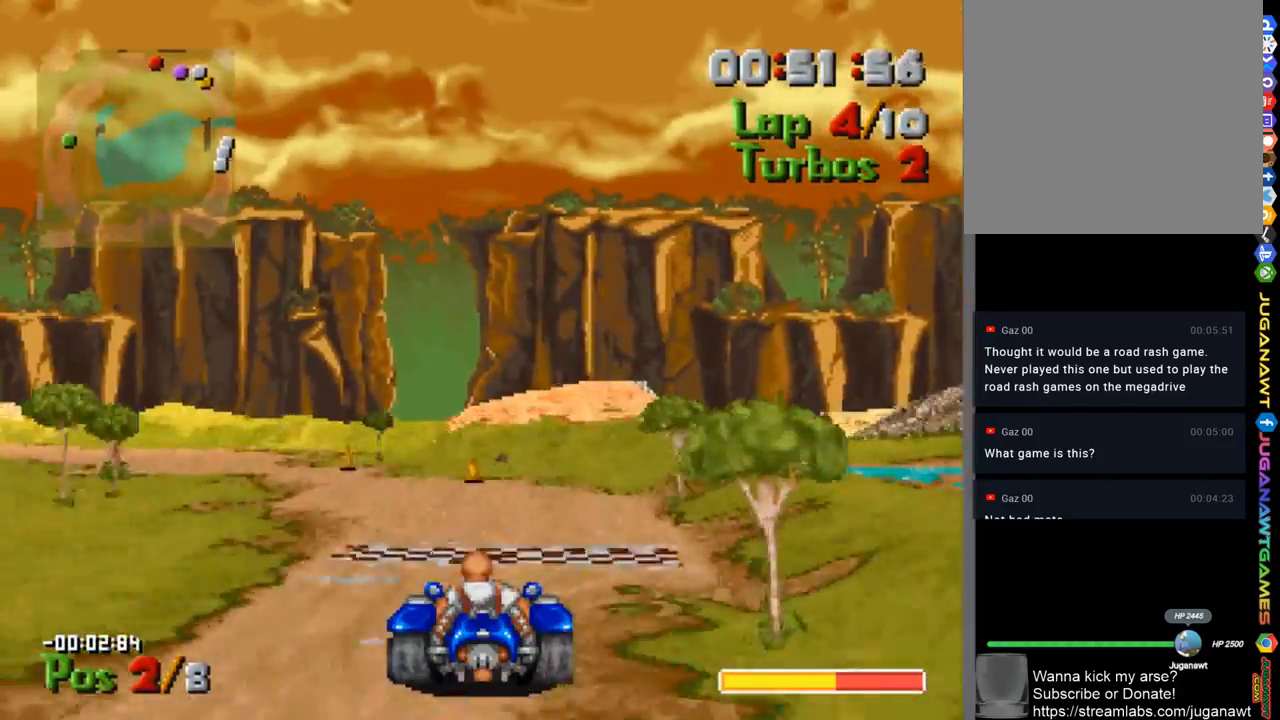
{"buttons": ["A"], "left_stick": "center", "right_stick": "center", "events": [[67, "DPAD_LEFT", "down"], [467, "DPAD_LEFT", "up"]]}
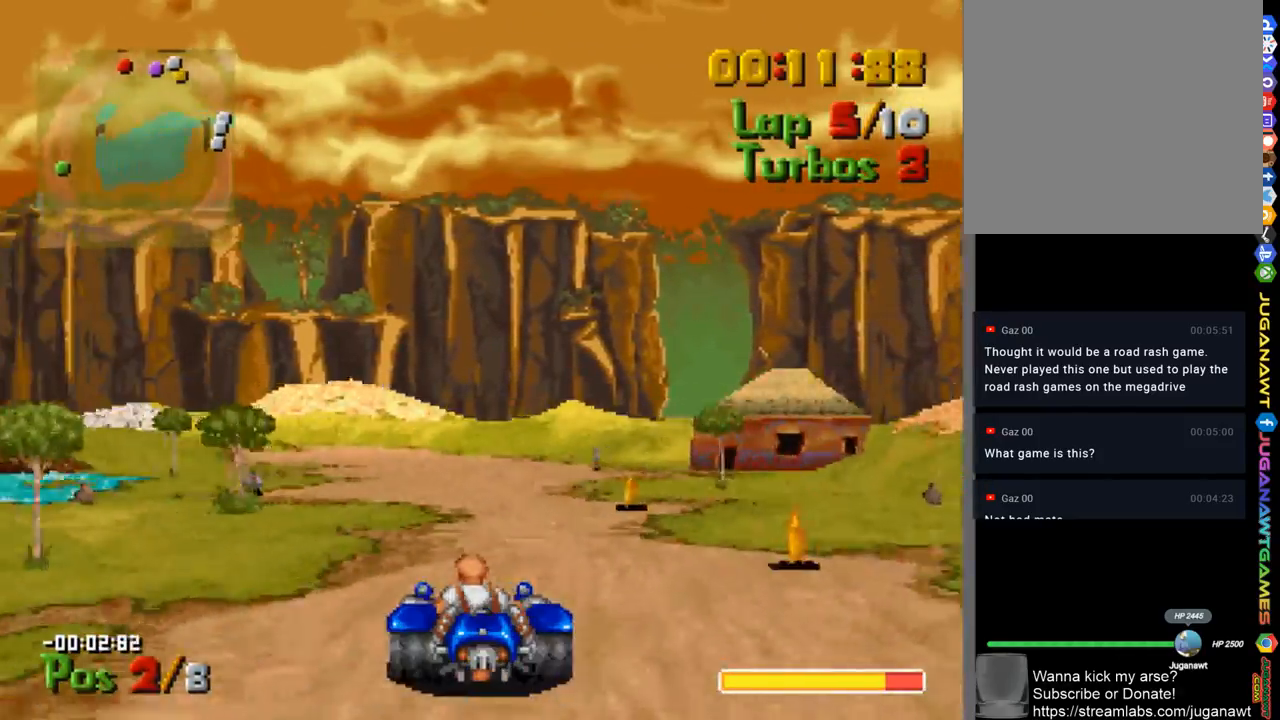
{"buttons": ["A"], "left_stick": "center", "right_stick": "center", "events": [[400, "DPAD_LEFT", "down"], [500, "DPAD_LEFT", "up"]]}
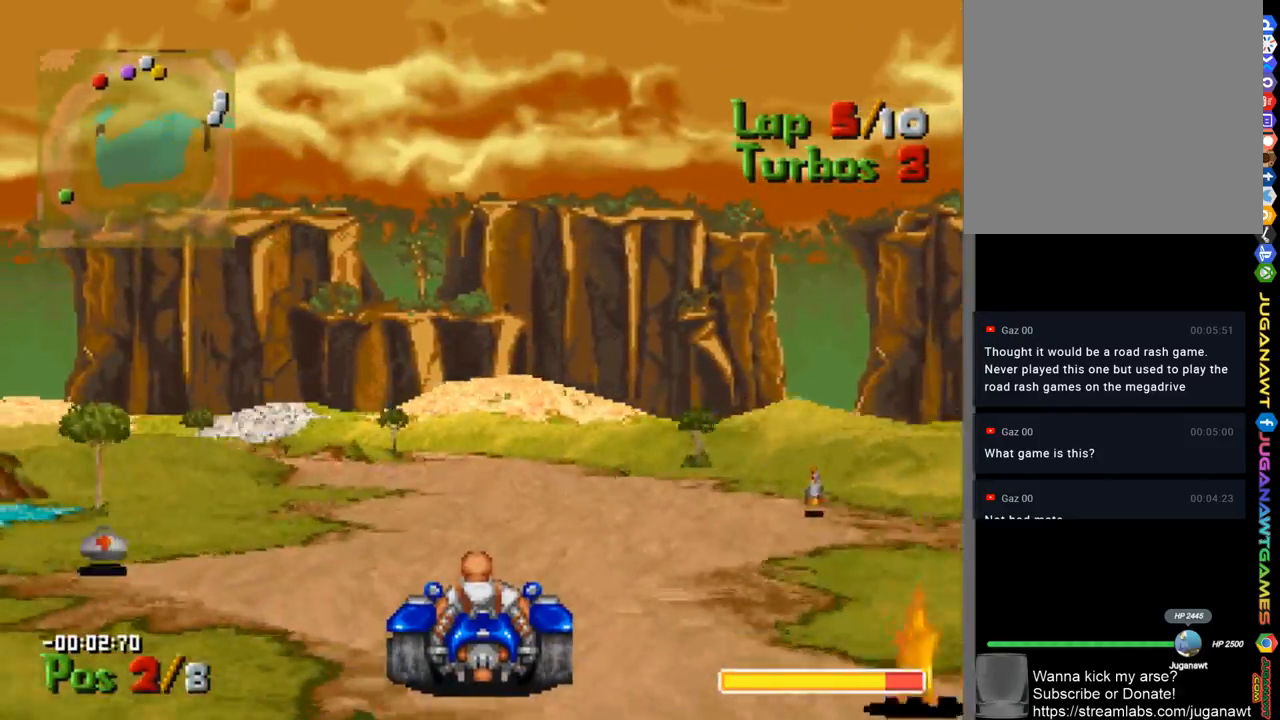
{"buttons": ["A", "DPAD_LEFT"], "left_stick": "center", "right_stick": "center", "events": [[233, "DPAD_RIGHT", "down"], [367, "DPAD_RIGHT", "up"], [500, "DPAD_LEFT", "down"]]}
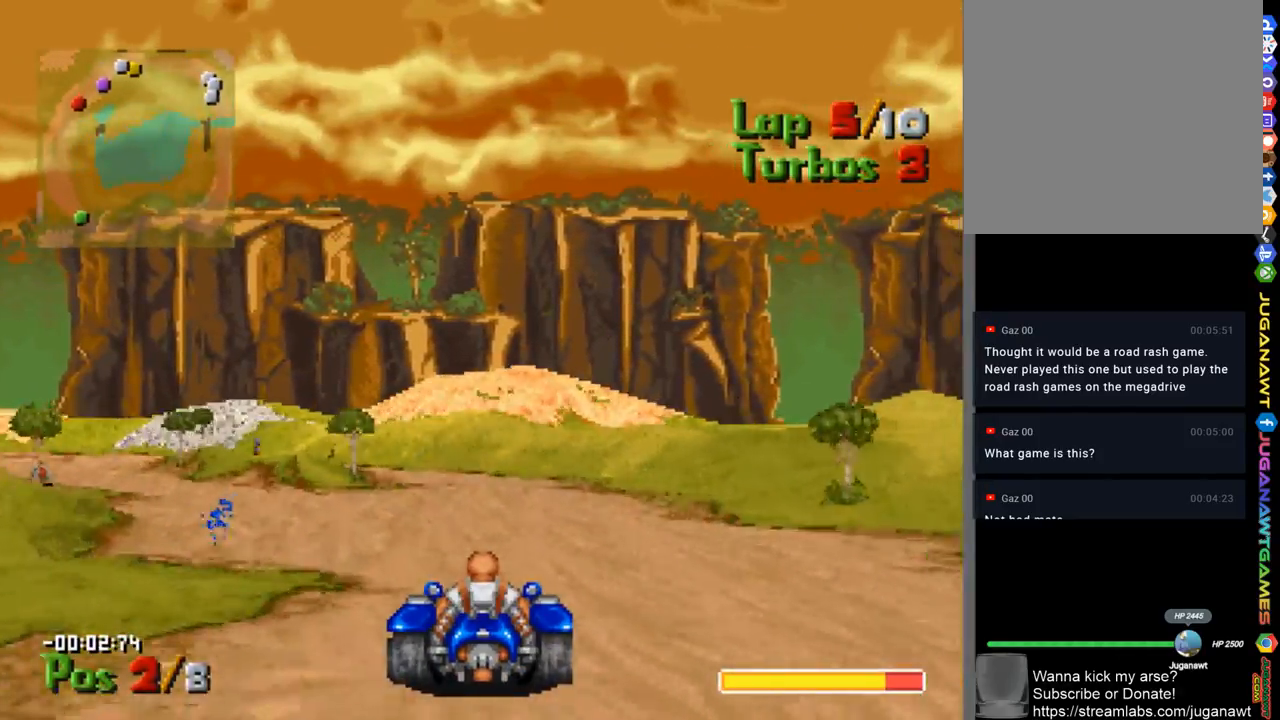
{"buttons": ["A"], "left_stick": "center", "right_stick": "center", "events": [[500, "DPAD_LEFT", "up"]]}
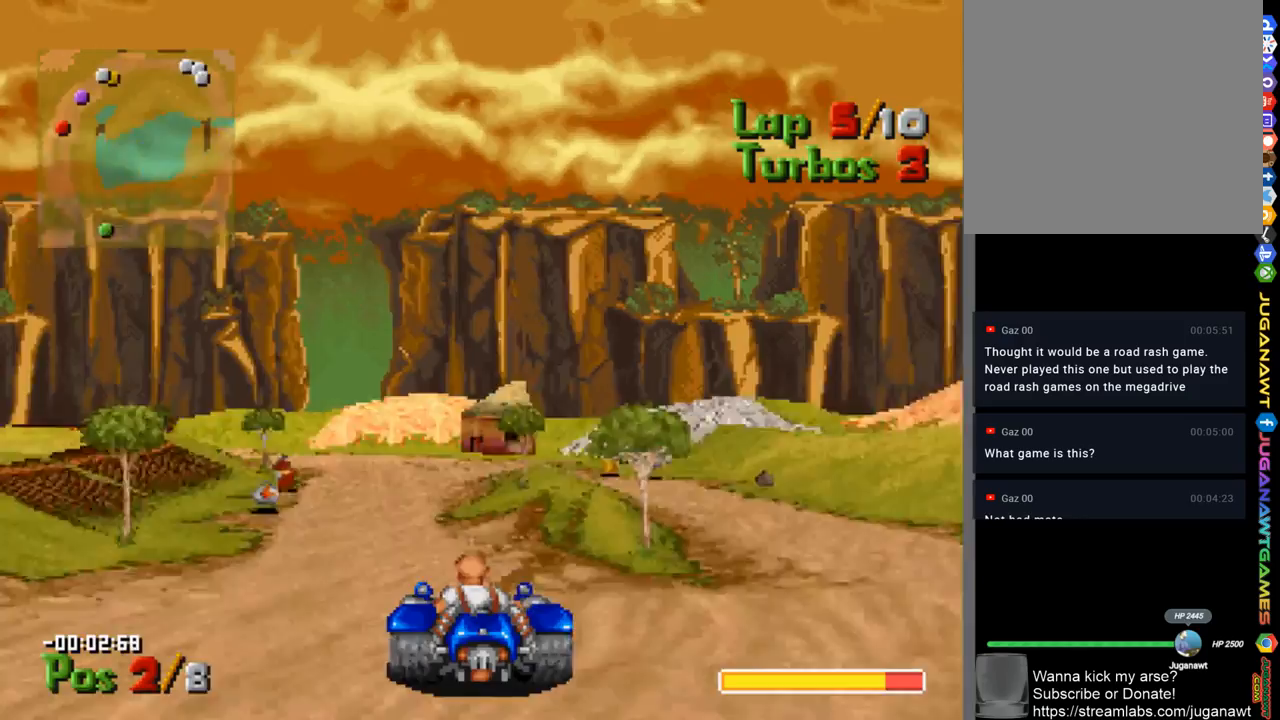
{"buttons": ["A"], "left_stick": "center", "right_stick": "center", "events": [[433, "DPAD_LEFT", "down"], [500, "DPAD_LEFT", "up"]]}
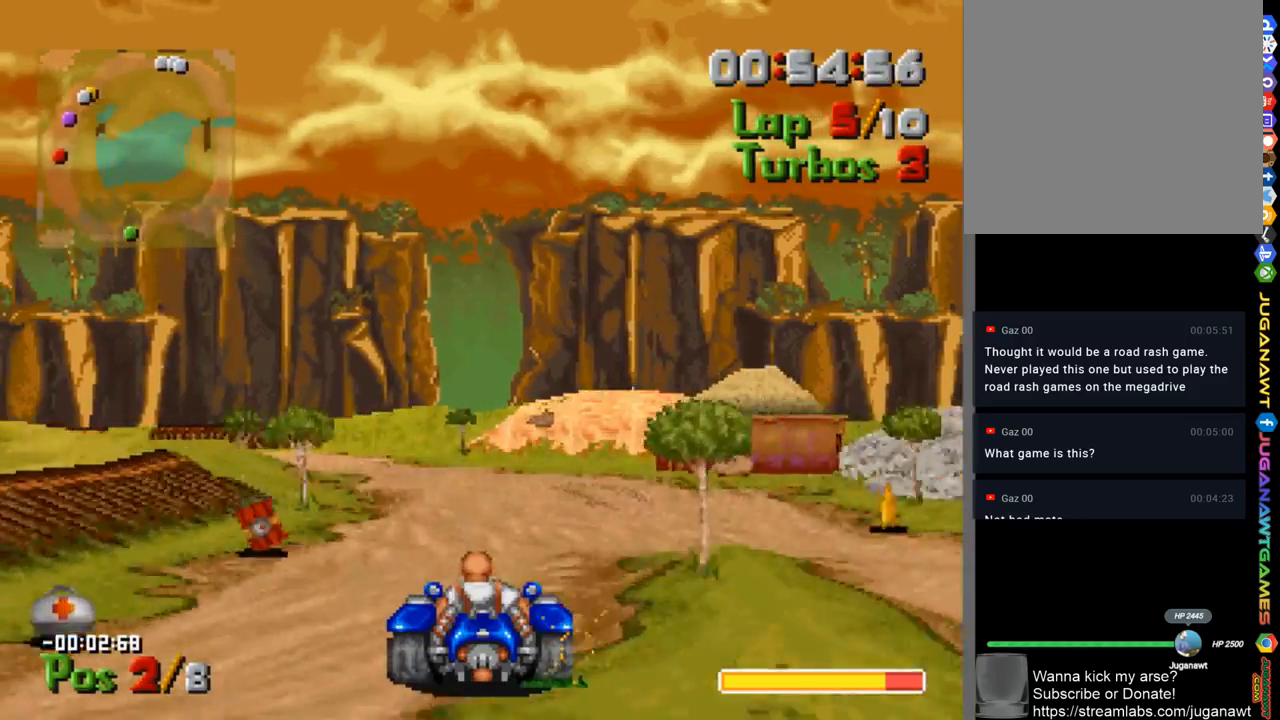
{"buttons": ["A", "DPAD_LEFT"], "left_stick": "center", "right_stick": "center", "events": [[367, "DPAD_LEFT", "down"]]}